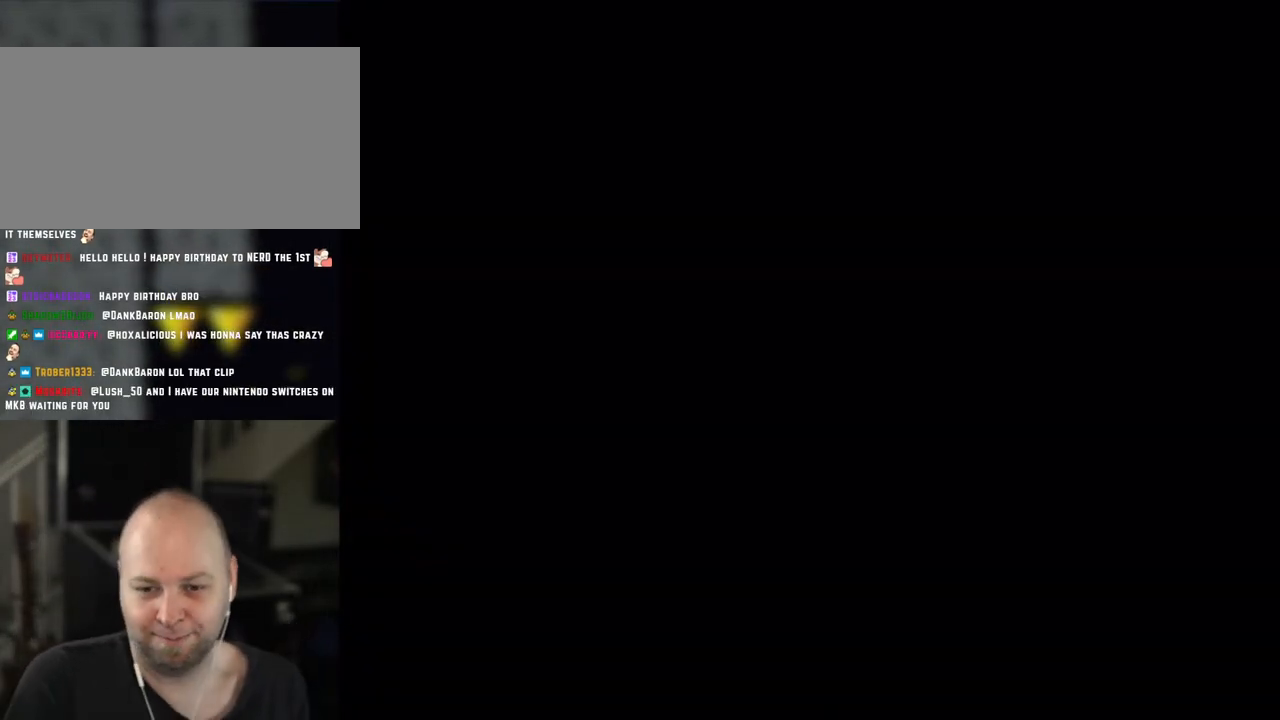
Gameplay with a controller (Nintendo layout); each line is a JSON object with the inputs held at the frame after it. "events" lists button and stick changes between this image and that frame as [ms after this image, input, new state], when the widget could be followed in between. Not read: L3 R3.
{"buttons": [], "events": []}
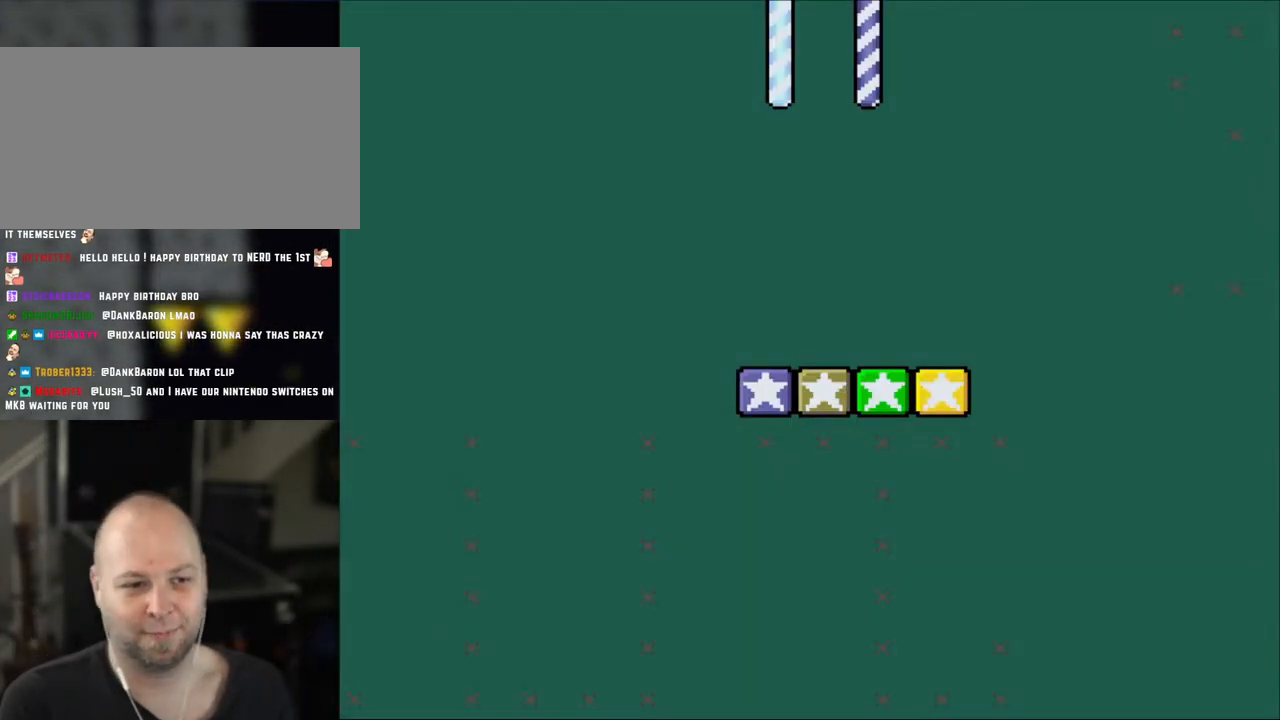
{"buttons": ["X"], "events": [[350, "X", "down"]]}
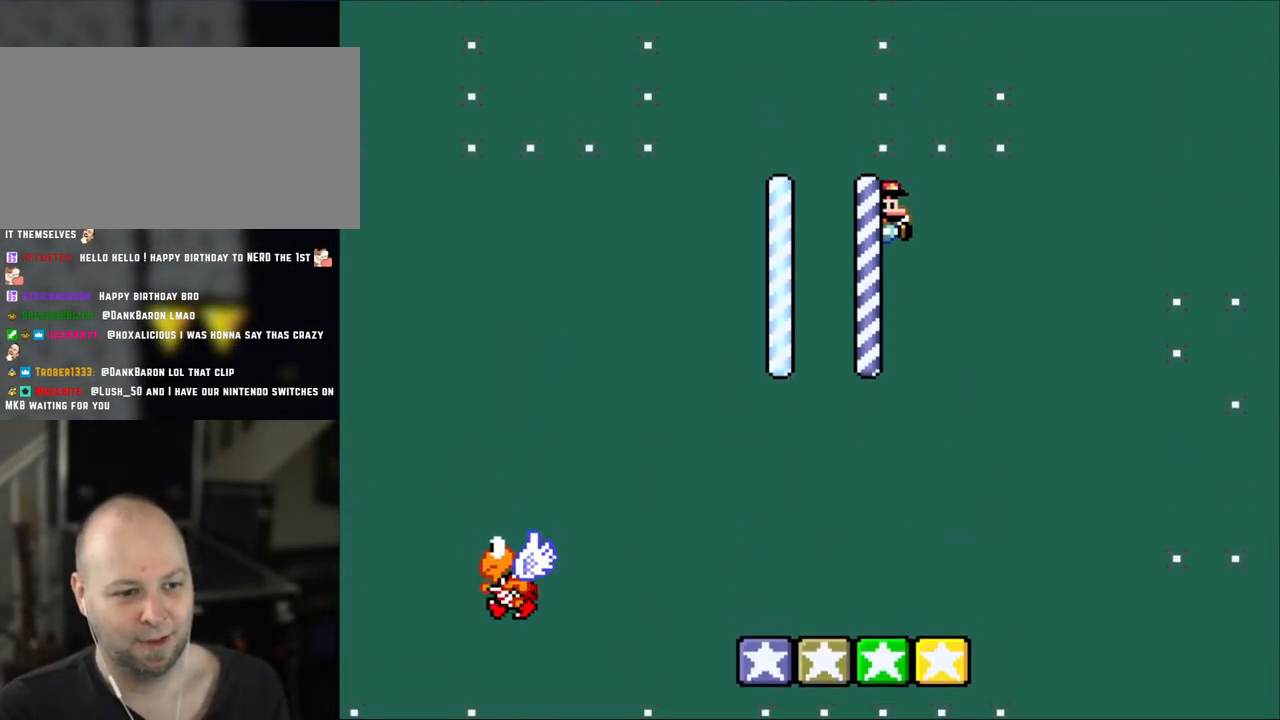
{"buttons": [], "events": [[333, "X", "up"]]}
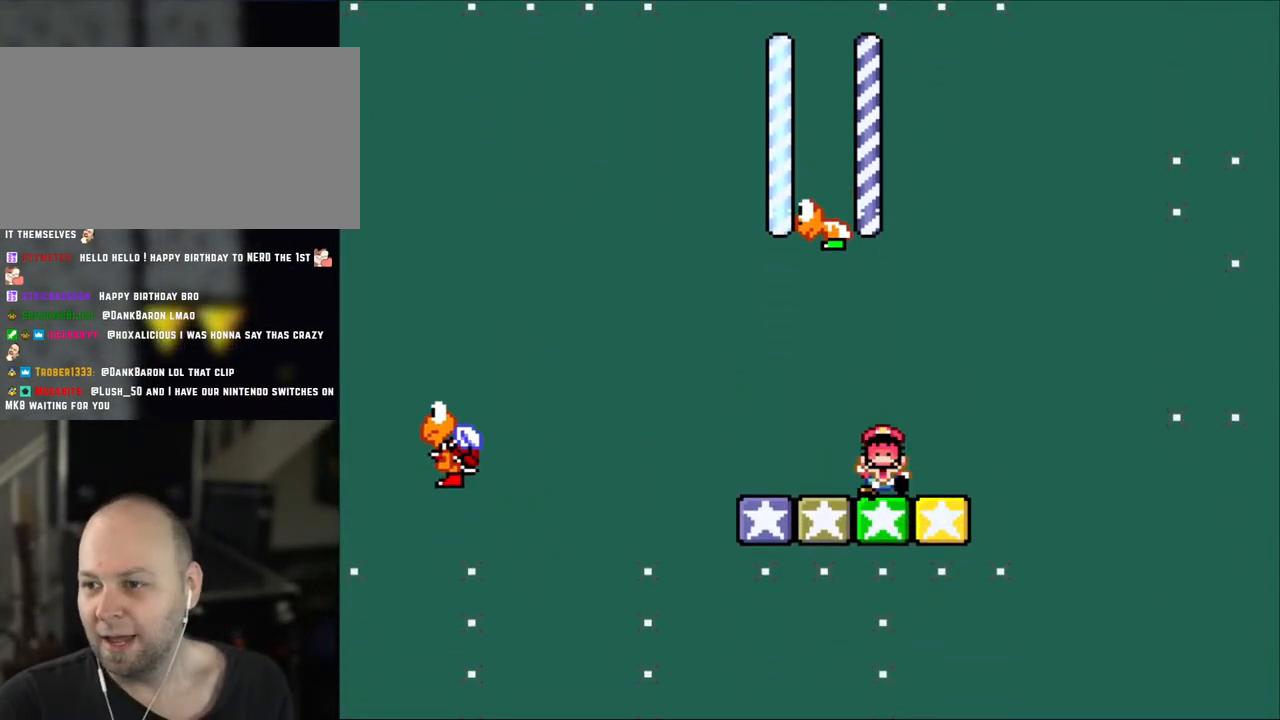
{"buttons": [], "events": []}
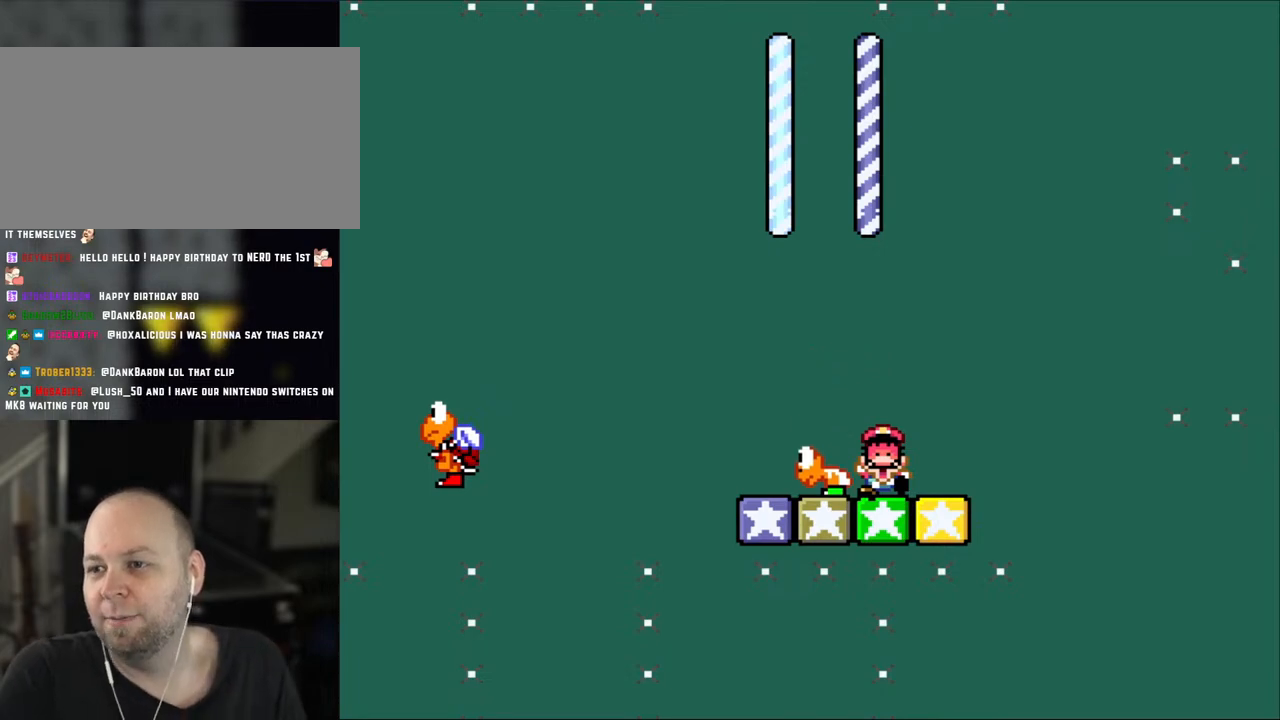
{"buttons": [], "events": []}
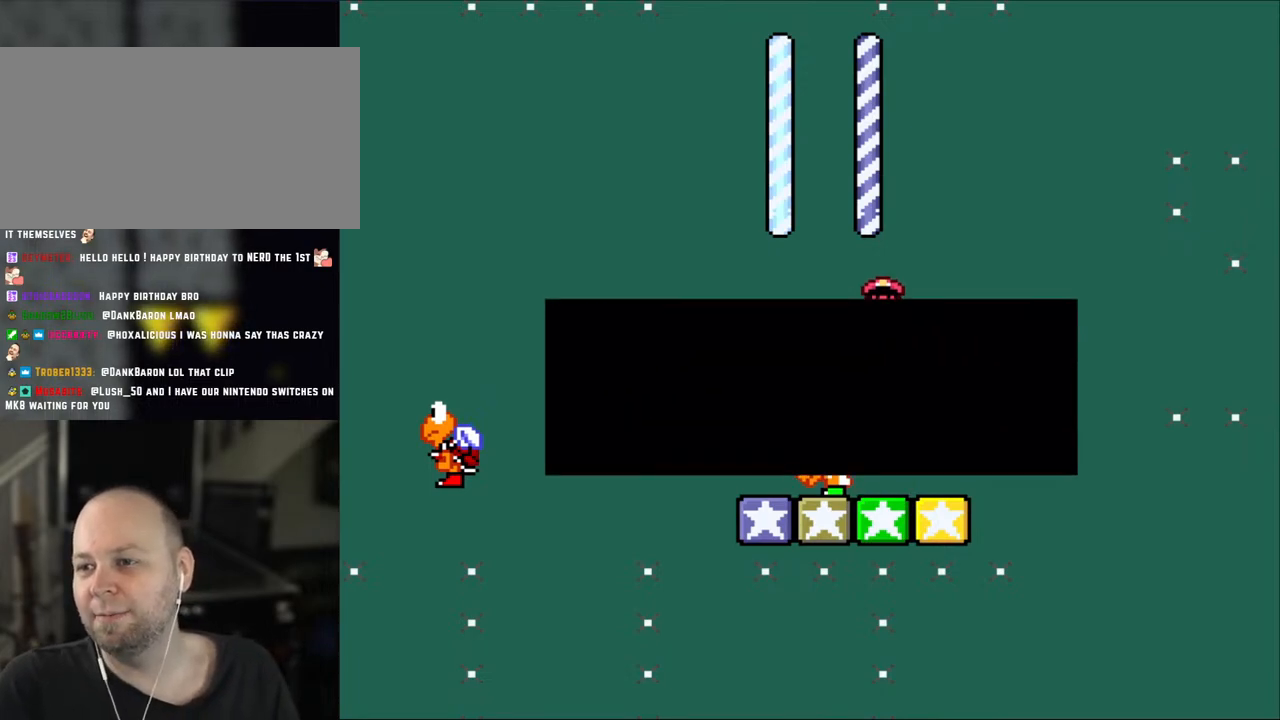
{"buttons": [], "events": []}
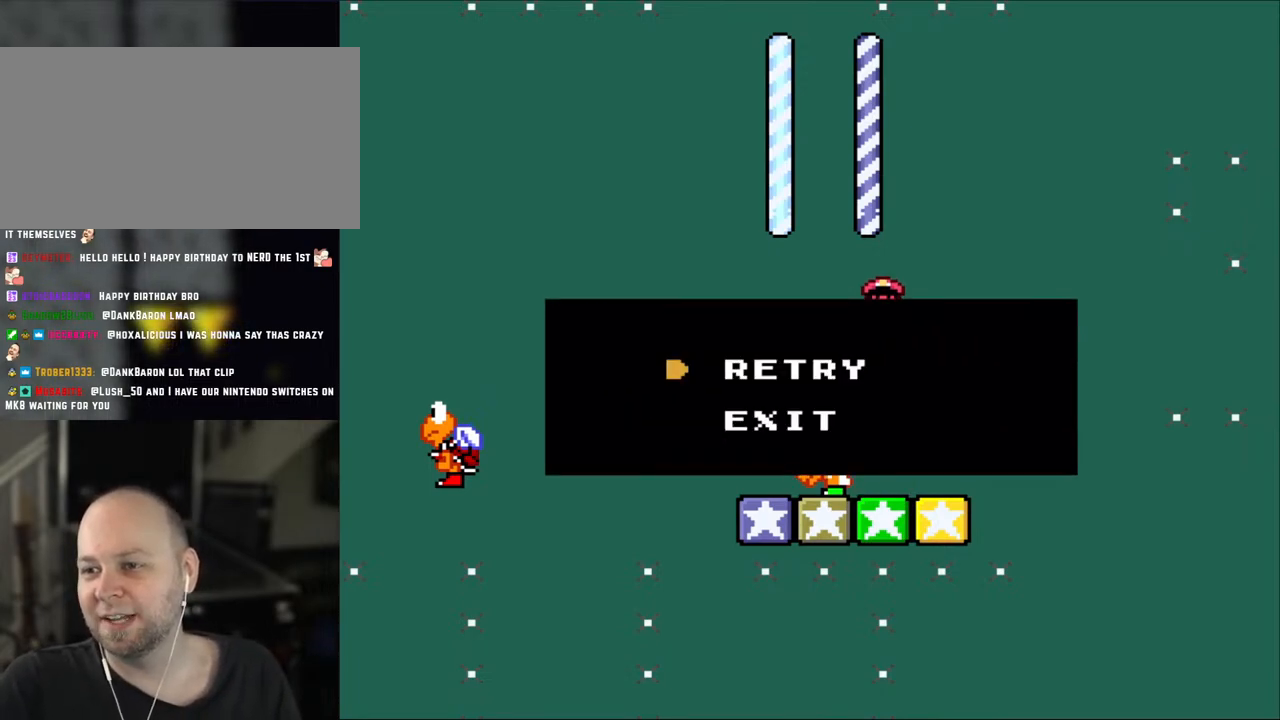
{"buttons": [], "events": []}
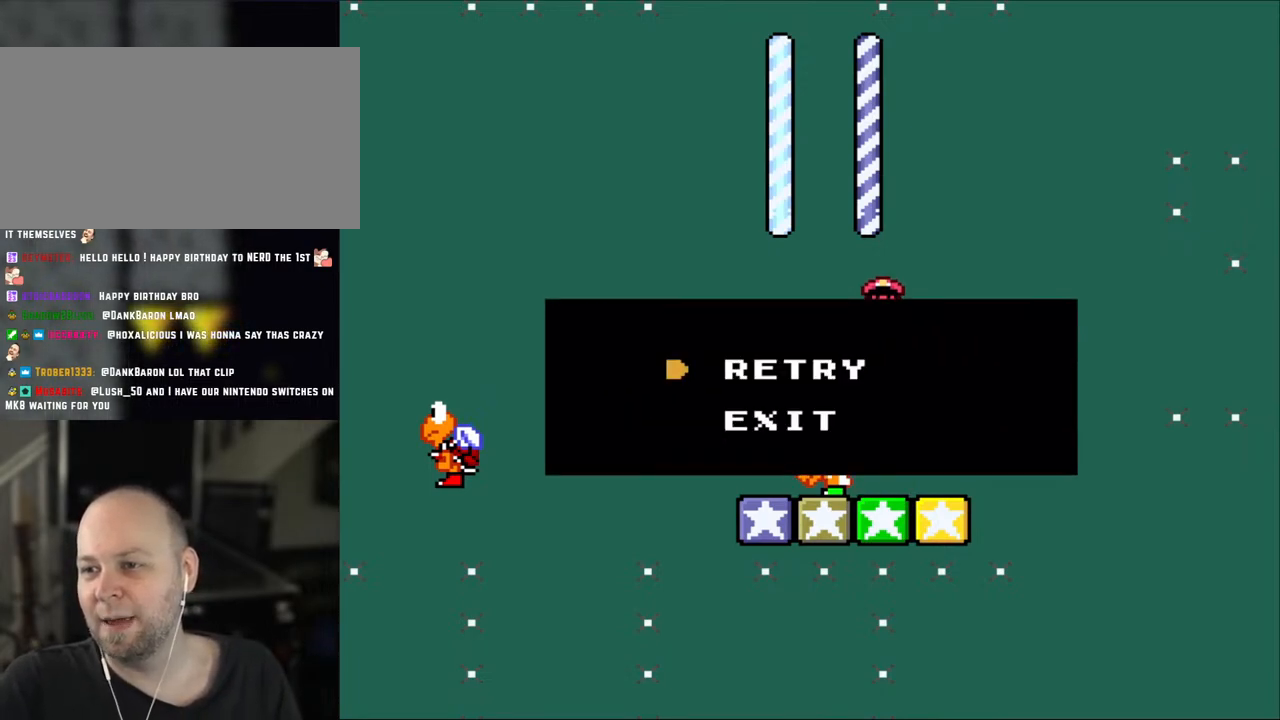
{"buttons": [], "events": []}
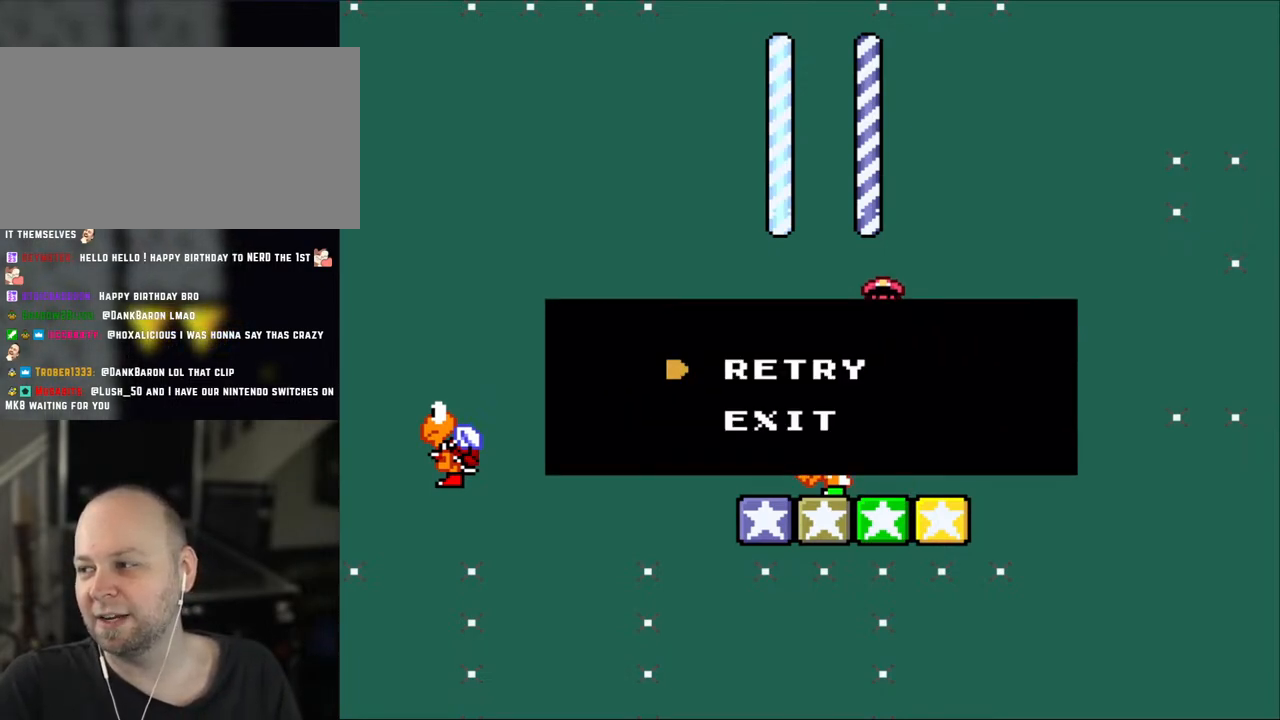
{"buttons": [], "events": []}
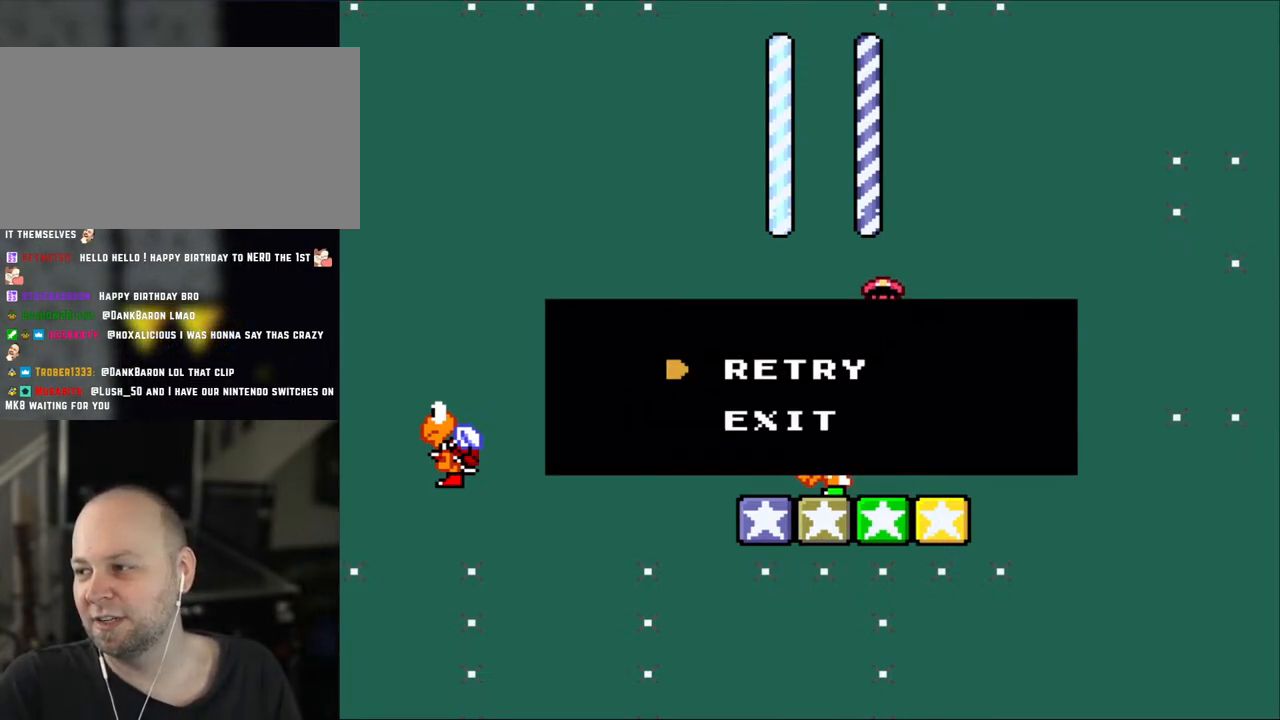
{"buttons": [], "events": []}
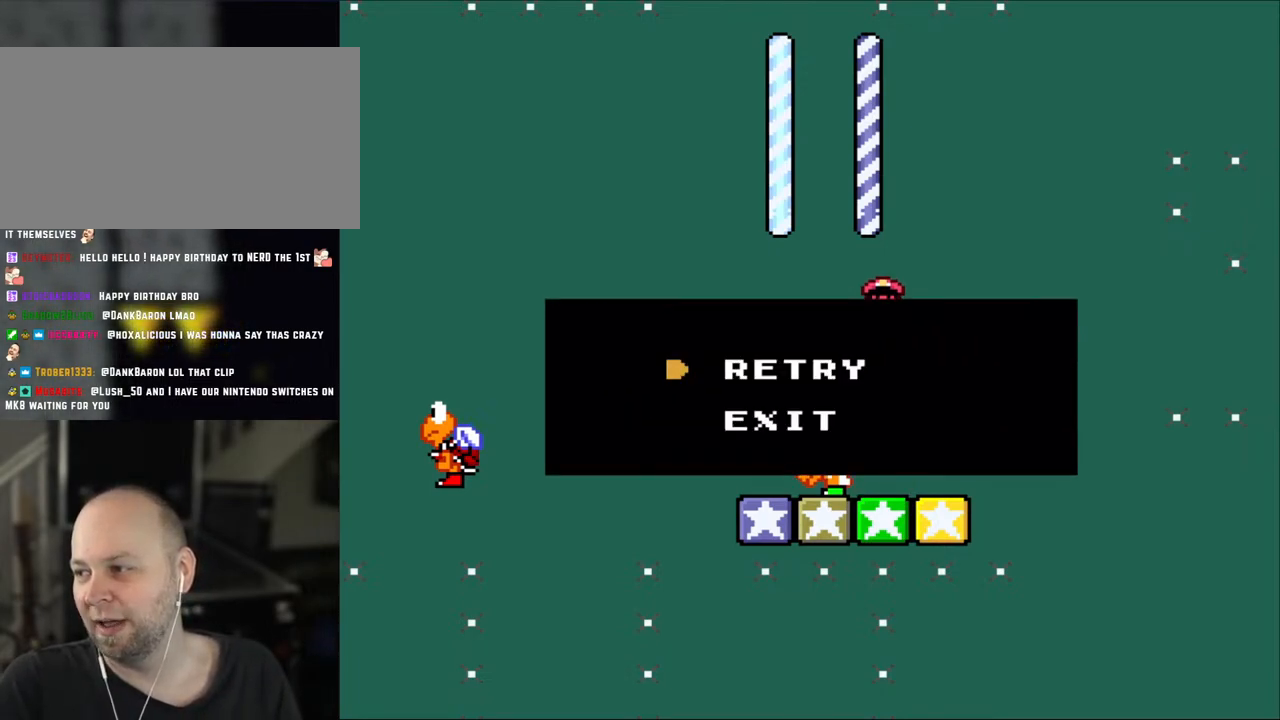
{"buttons": [], "events": []}
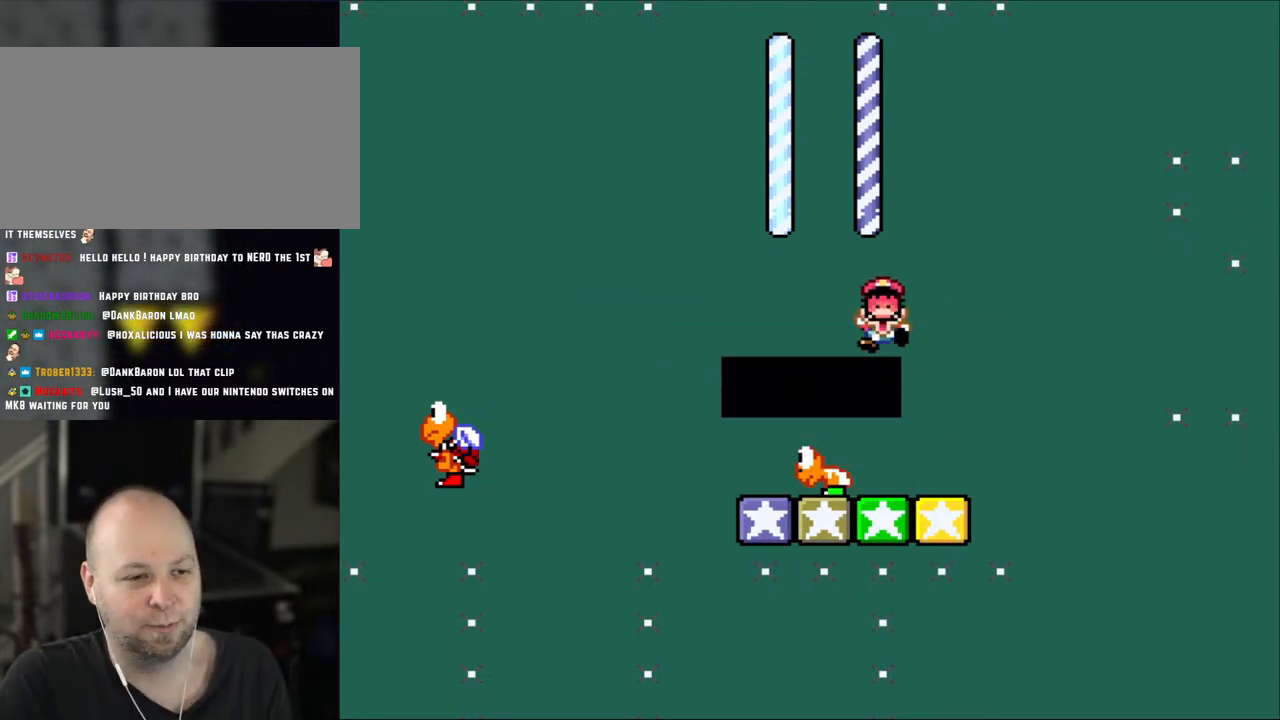
{"buttons": [], "events": [[33, "A", "down"], [183, "A", "up"]]}
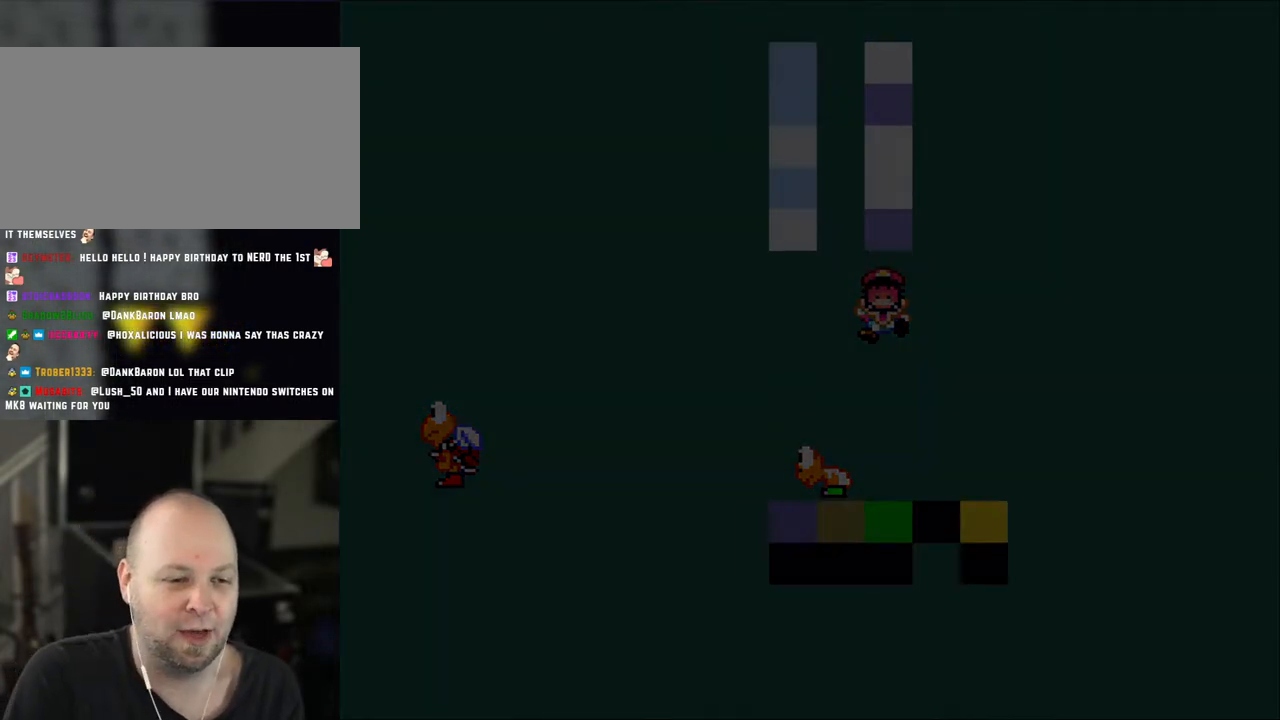
{"buttons": ["Y"], "events": [[450, "Y", "down"]]}
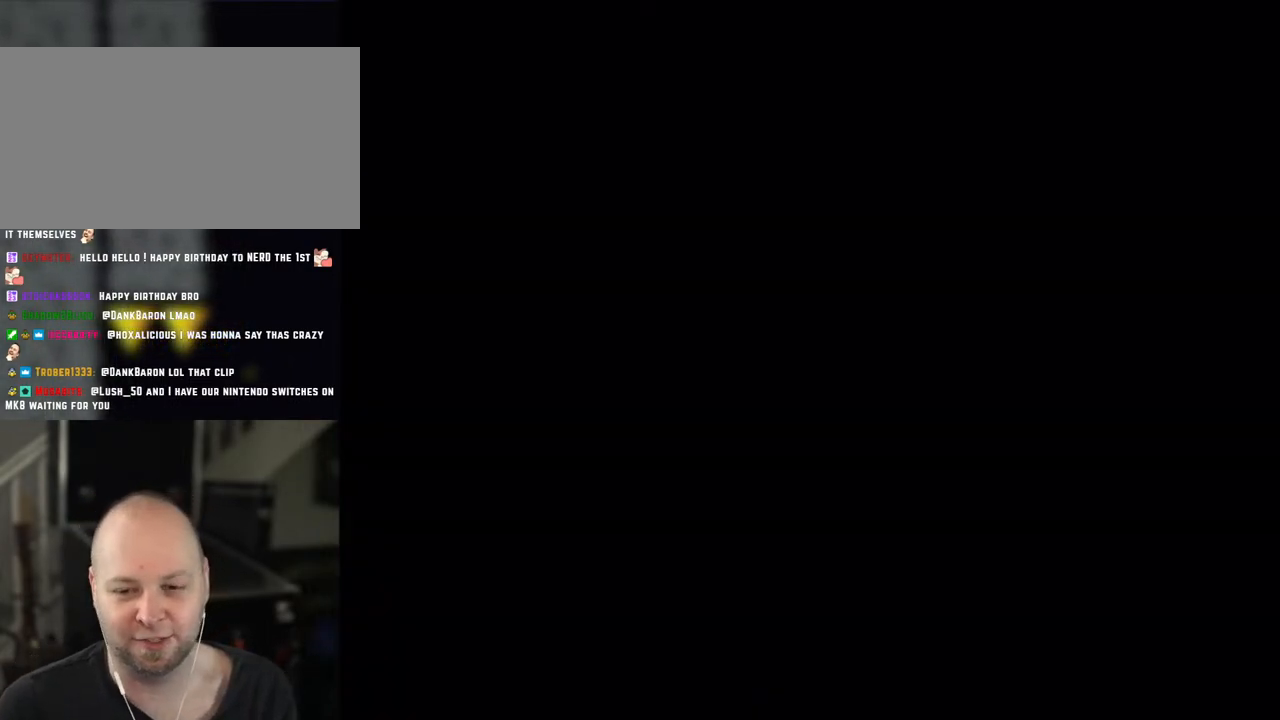
{"buttons": ["X"], "events": [[233, "X", "down"], [233, "Y", "up"]]}
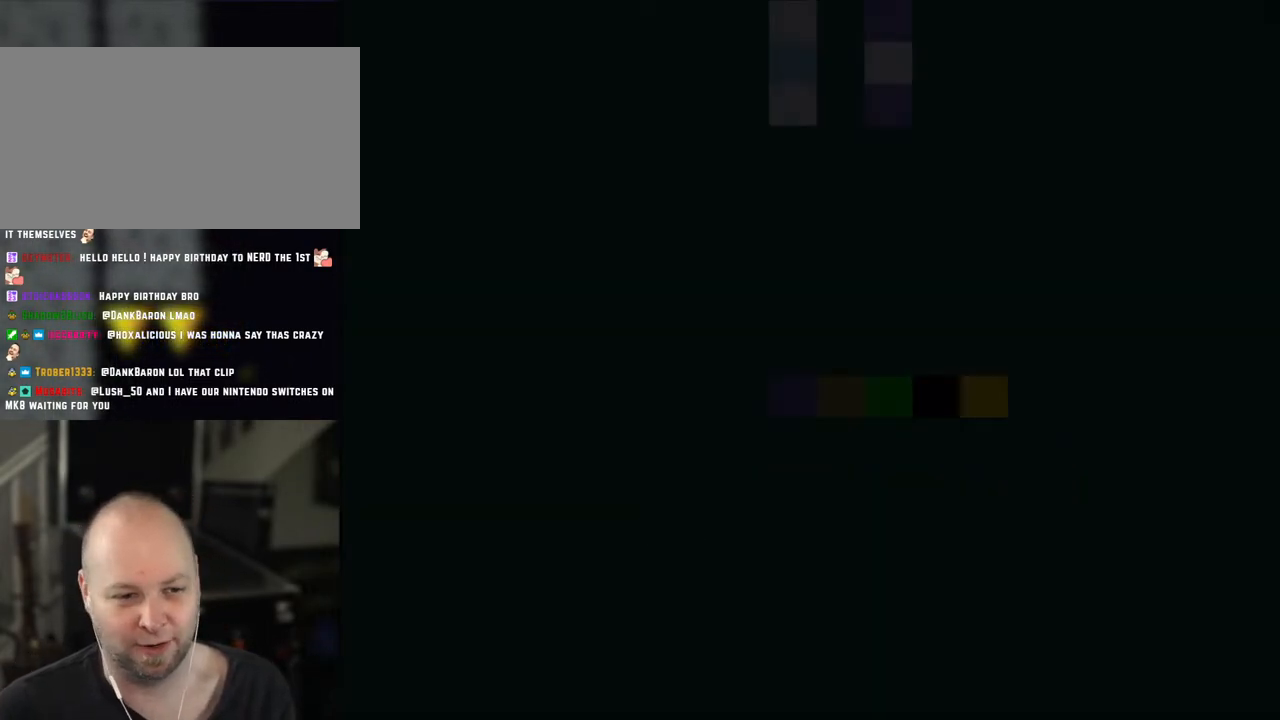
{"buttons": ["X"], "events": []}
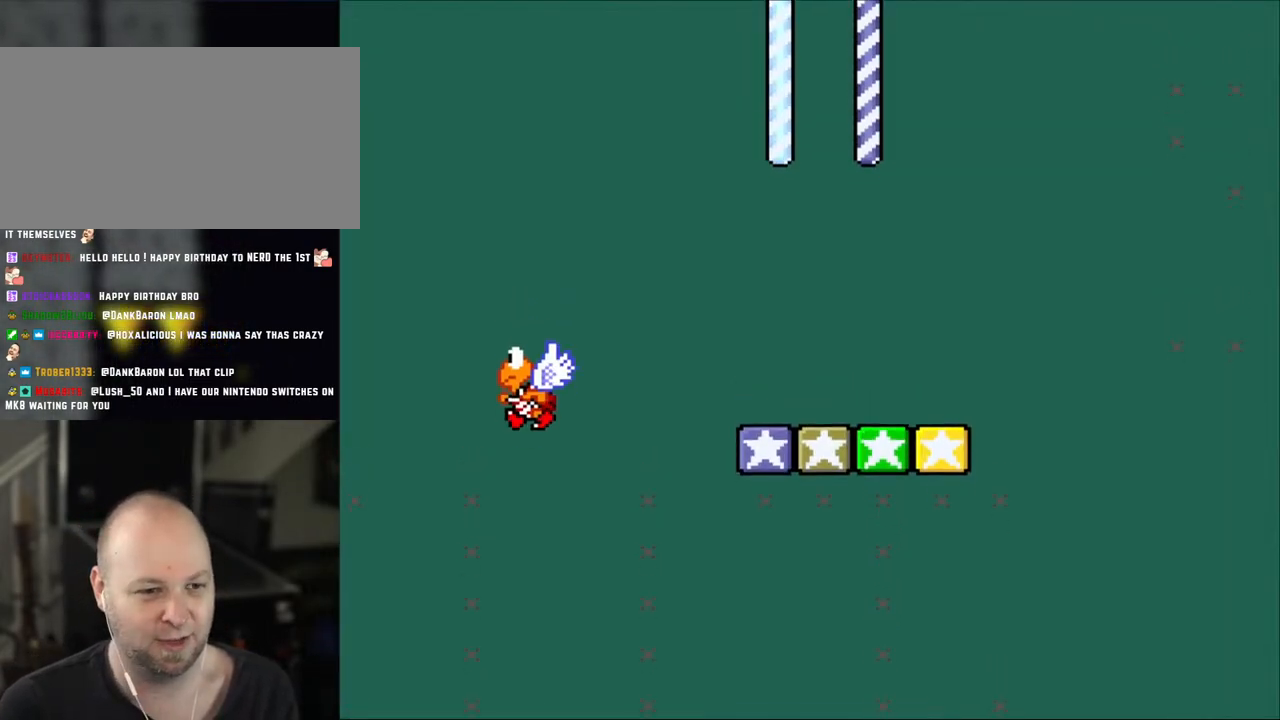
{"buttons": ["X", "DPAD_LEFT"], "events": [[250, "DPAD_LEFT", "down"]]}
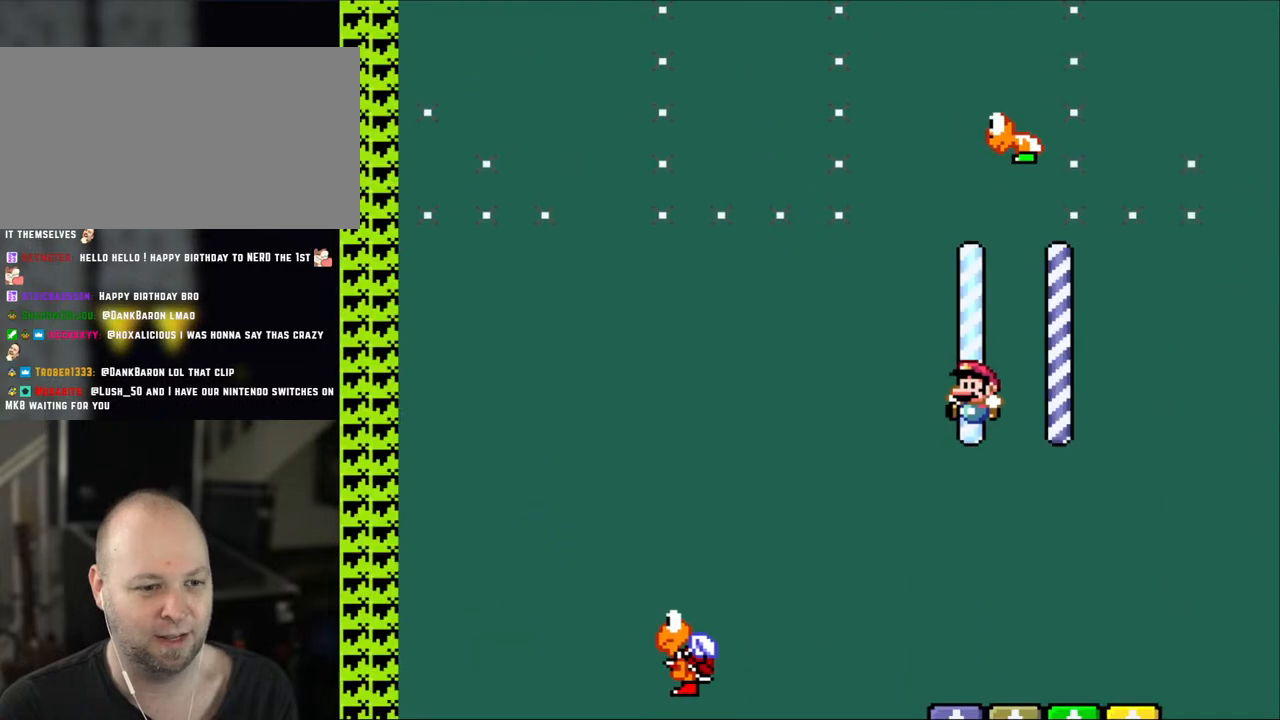
{"buttons": ["Y"], "events": [[133, "DPAD_LEFT", "up"], [167, "DPAD_RIGHT", "down"], [350, "DPAD_RIGHT", "up"], [350, "X", "up"], [400, "Y", "down"]]}
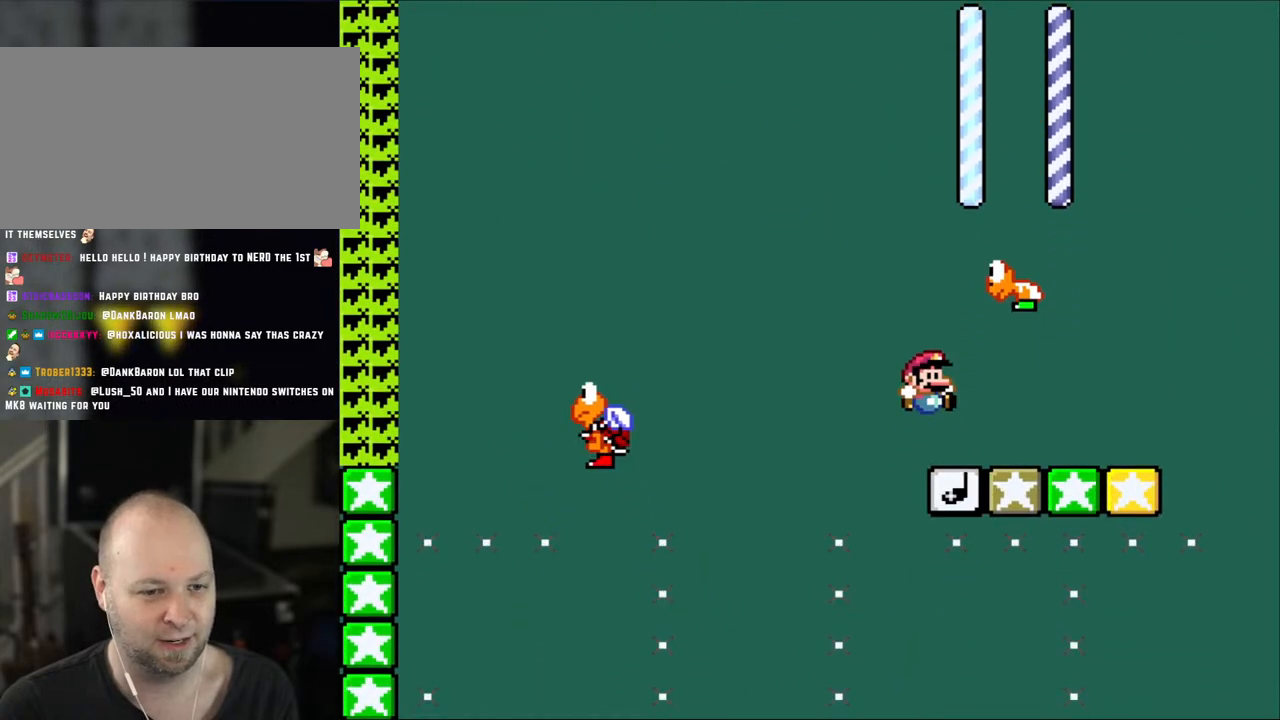
{"buttons": ["Y"], "events": [[50, "B", "down"], [200, "B", "up"], [250, "DPAD_RIGHT", "down"], [433, "DPAD_RIGHT", "up"]]}
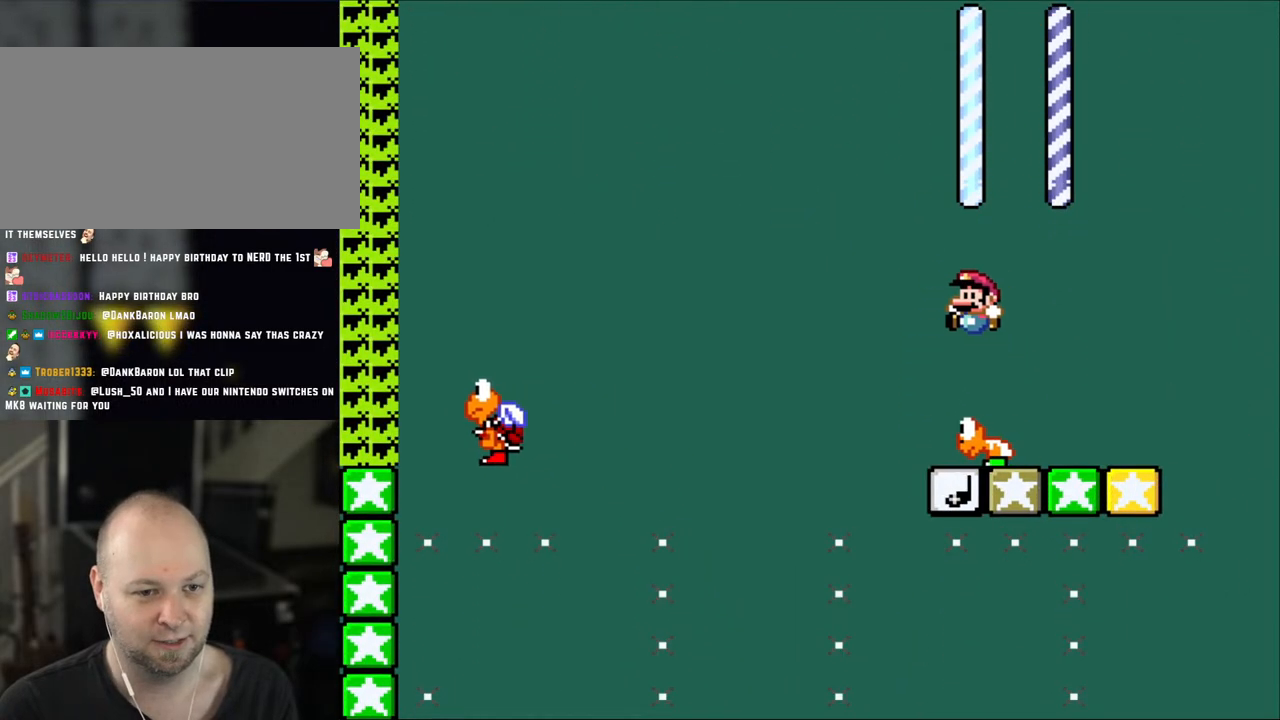
{"buttons": ["Y"], "events": [[17, "DPAD_LEFT", "down"], [100, "DPAD_LEFT", "up"]]}
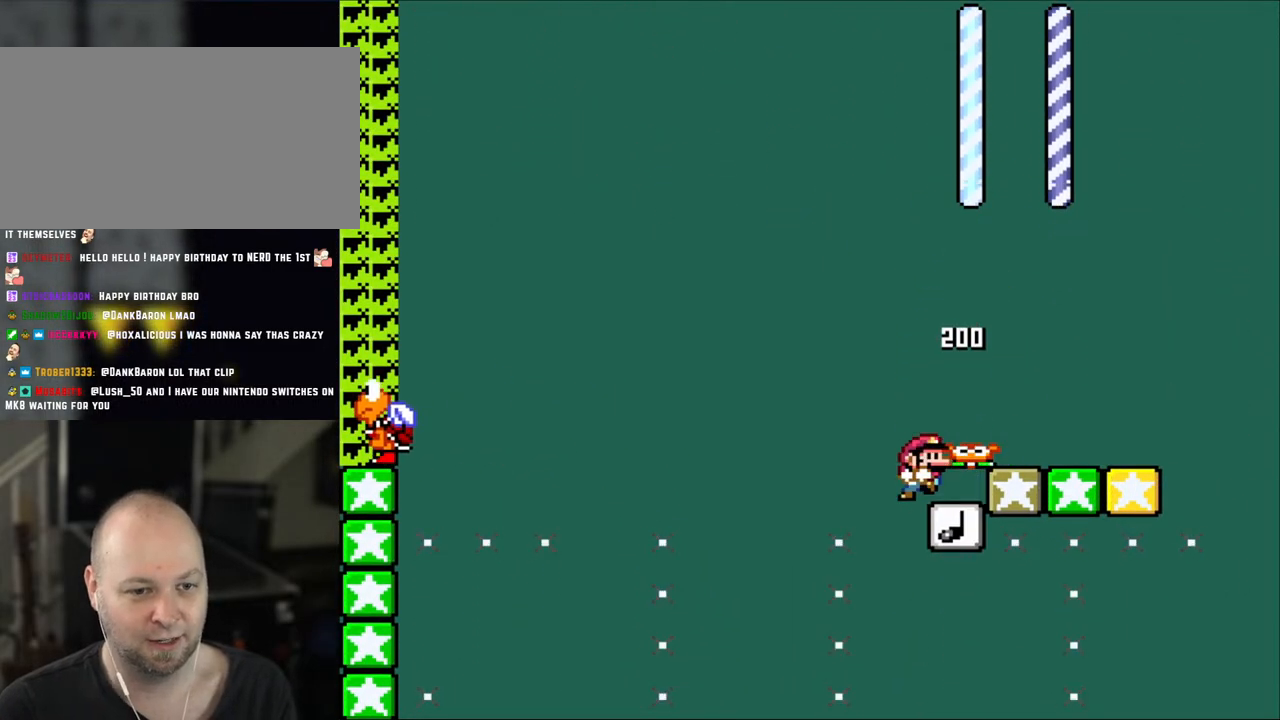
{"buttons": ["Y"], "events": [[100, "DPAD_RIGHT", "down"], [200, "DPAD_RIGHT", "up"], [333, "DPAD_LEFT", "down"], [400, "DPAD_LEFT", "up"]]}
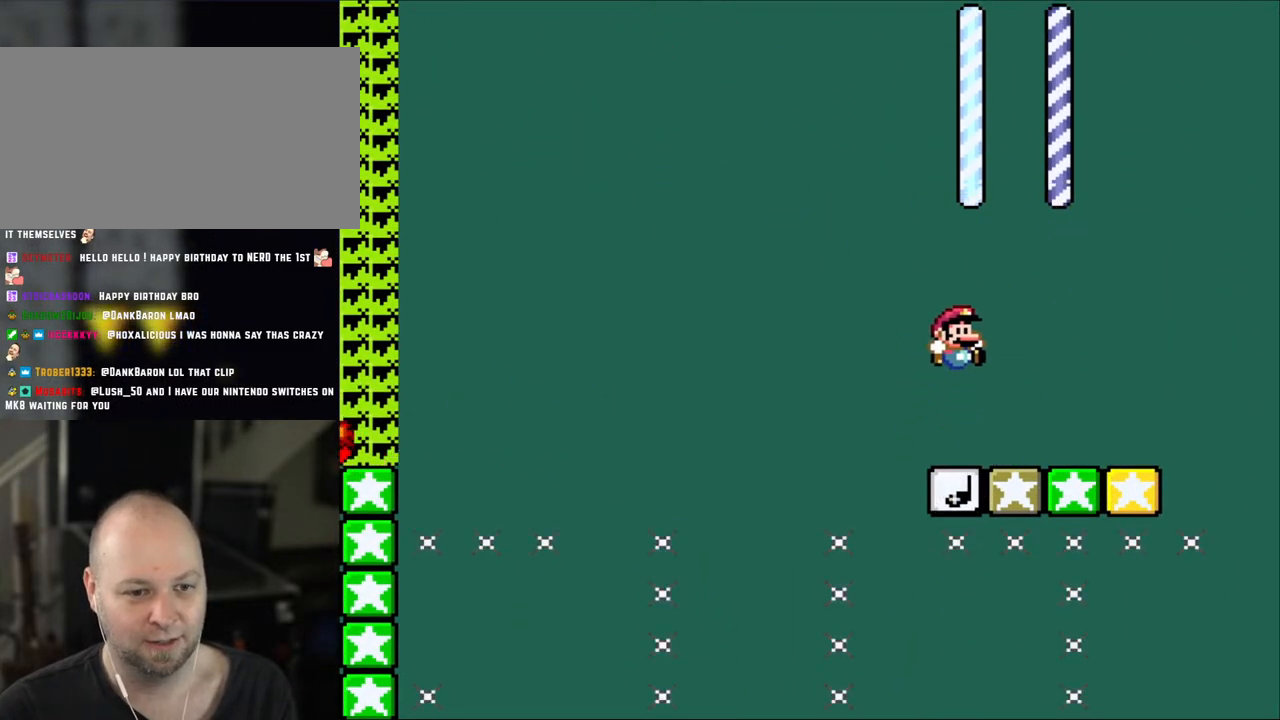
{"buttons": ["Y"], "events": [[17, "DPAD_RIGHT", "down"], [117, "DPAD_RIGHT", "up"], [133, "DPAD_LEFT", "down"], [217, "DPAD_LEFT", "up"], [217, "DPAD_RIGHT", "down"], [250, "DPAD_RIGHT", "up"]]}
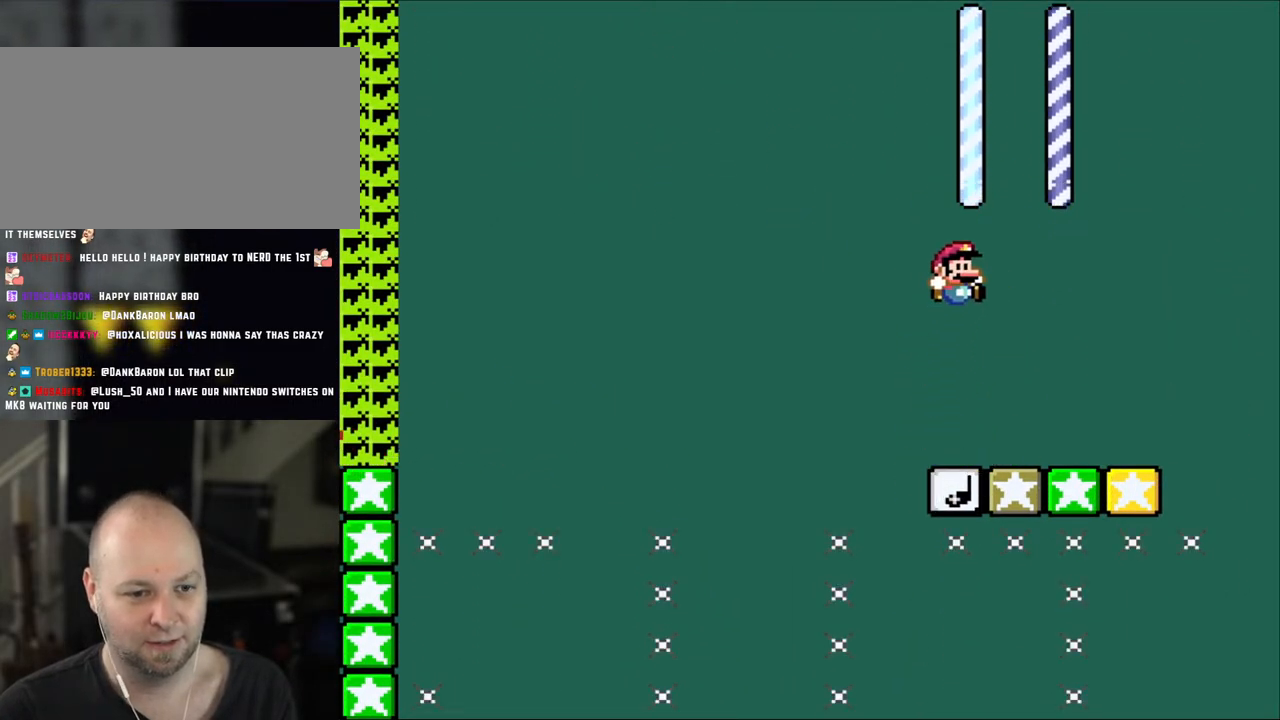
{"buttons": ["Y", "DPAD_LEFT"], "events": [[17, "DPAD_RIGHT", "down"], [67, "DPAD_RIGHT", "up"], [200, "DPAD_LEFT", "down"]]}
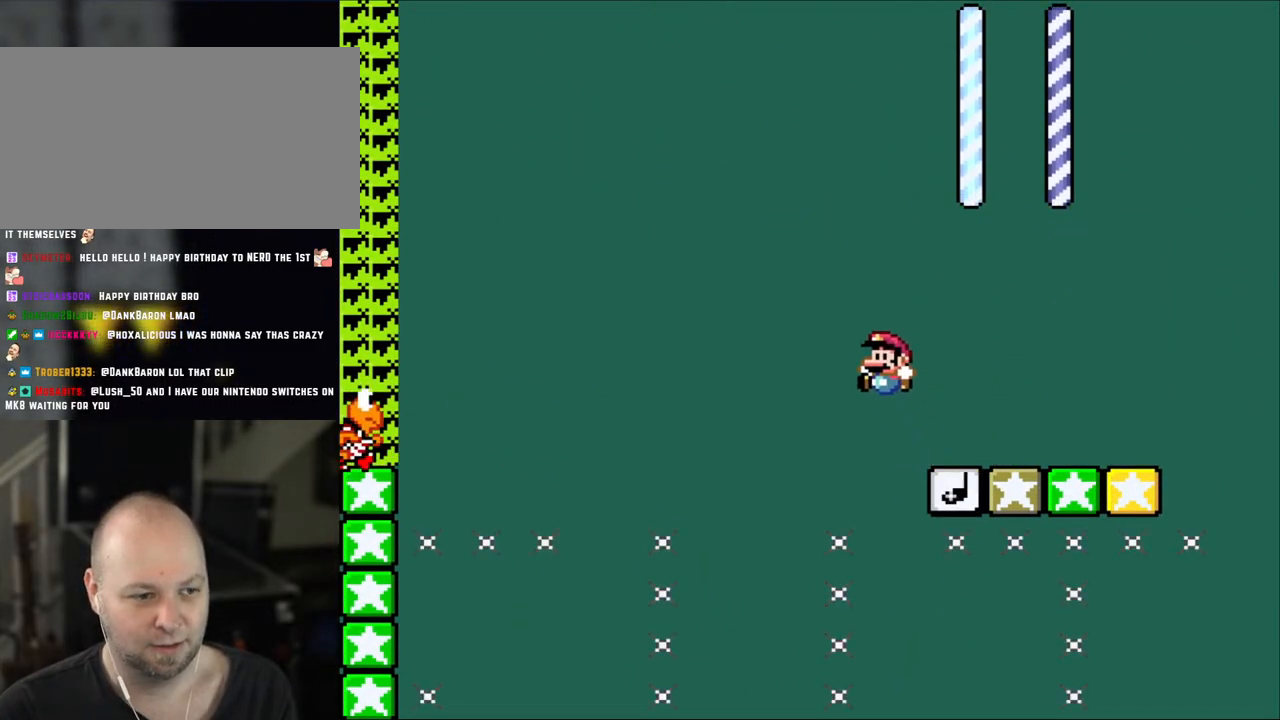
{"buttons": ["B", "Y", "DPAD_LEFT"], "events": [[17, "B", "down"], [350, "B", "up"], [450, "B", "down"]]}
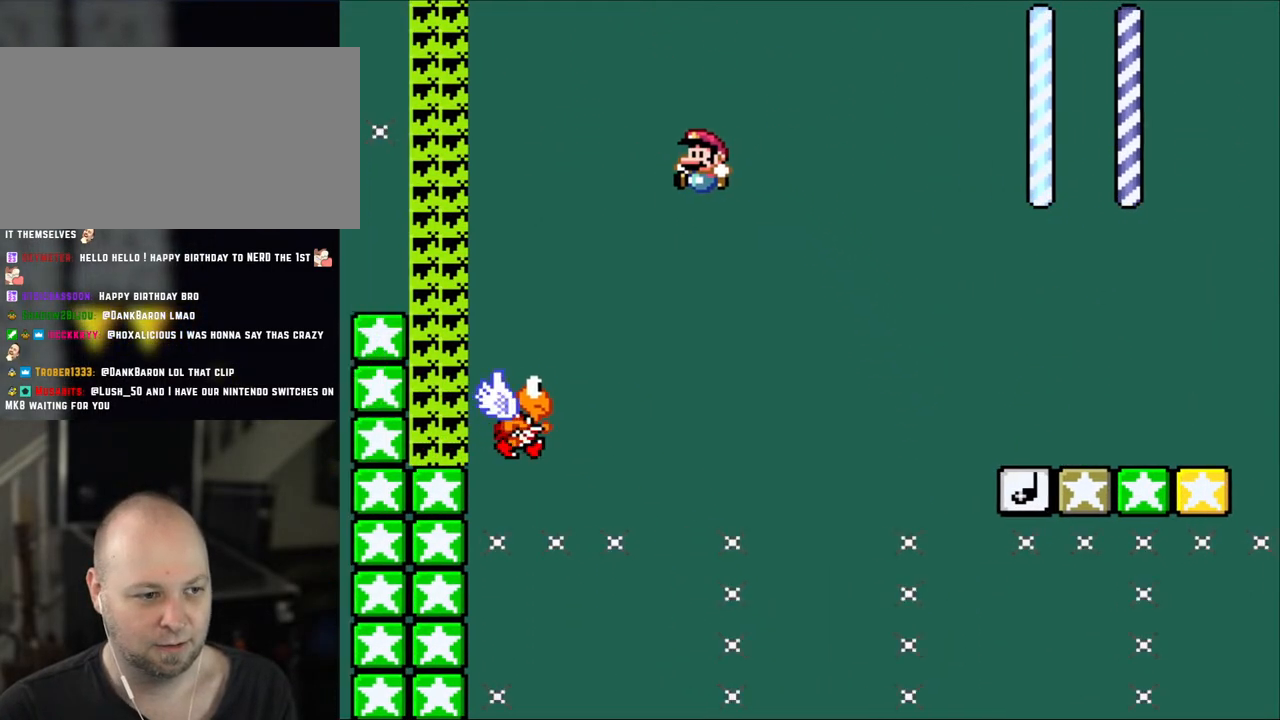
{"buttons": ["B", "Y", "DPAD_LEFT"], "events": [[250, "DPAD_LEFT", "up"], [250, "DPAD_UP", "down"], [283, "DPAD_RIGHT", "down"], [283, "DPAD_UP", "up"], [400, "DPAD_LEFT", "down"], [400, "DPAD_RIGHT", "up"]]}
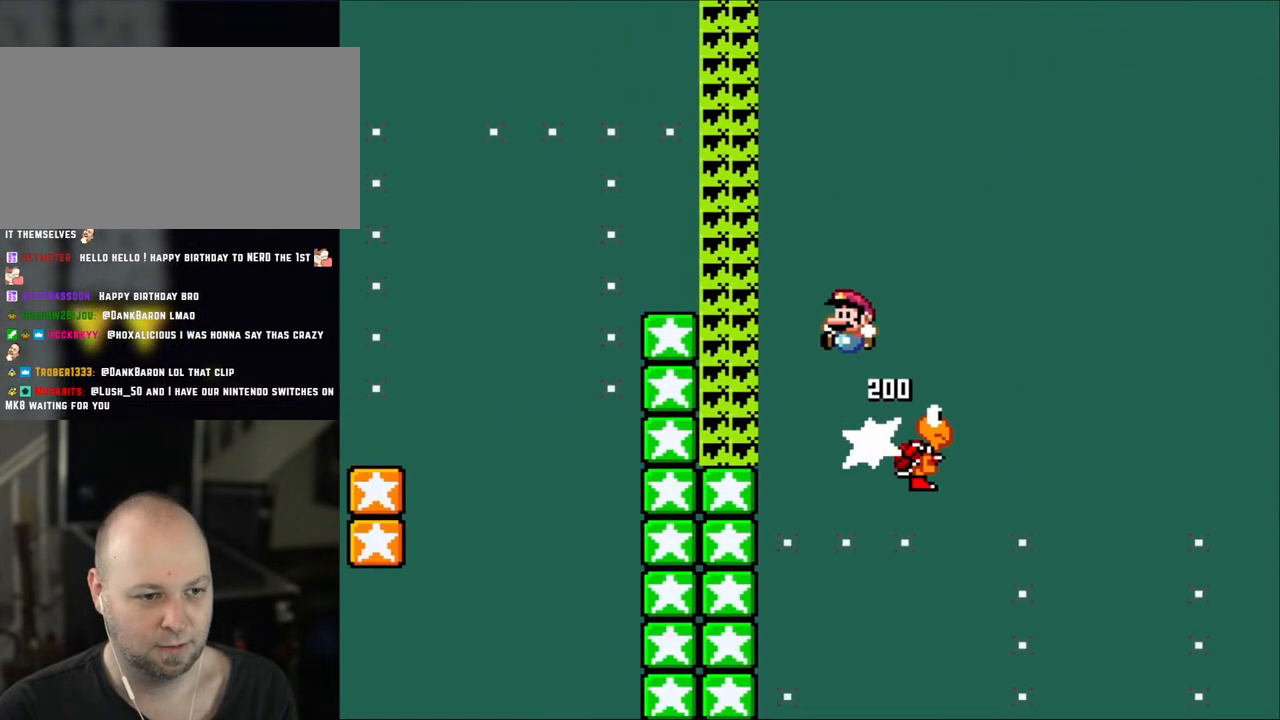
{"buttons": ["B", "Y", "DPAD_LEFT"], "events": []}
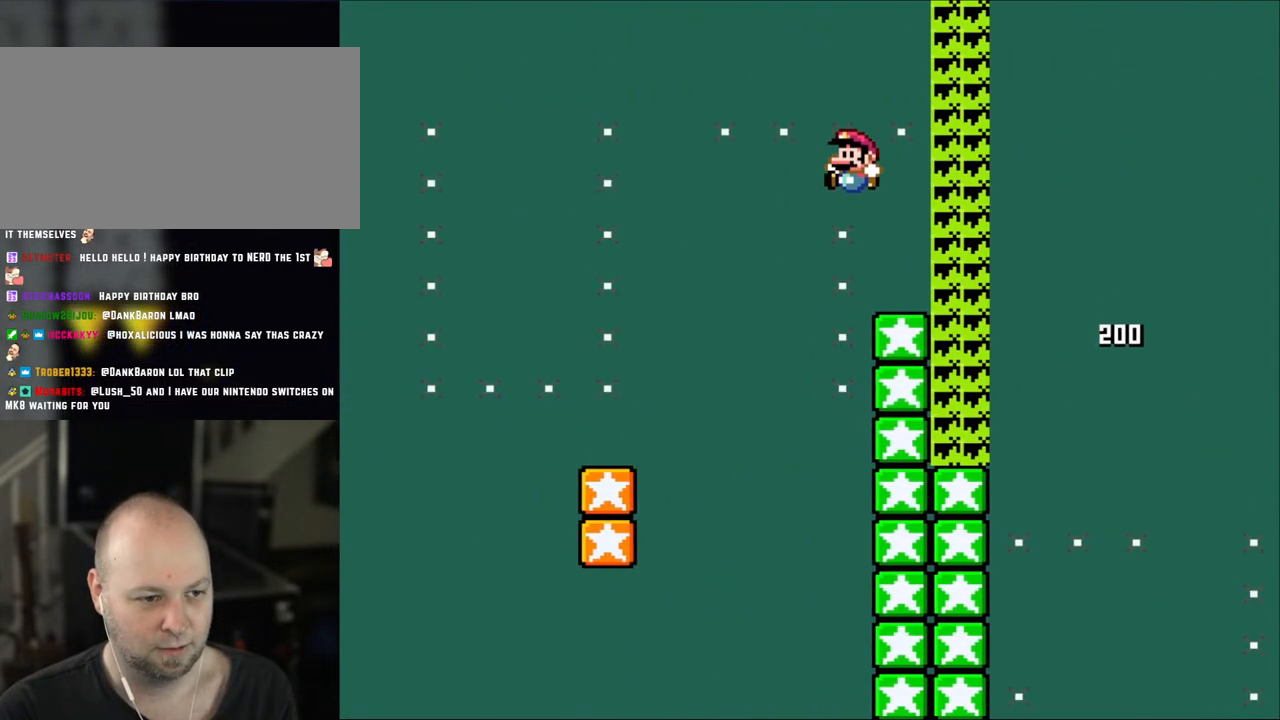
{"buttons": ["B", "Y", "DPAD_UP", "DPAD_LEFT"], "events": [[367, "DPAD_UP", "down"]]}
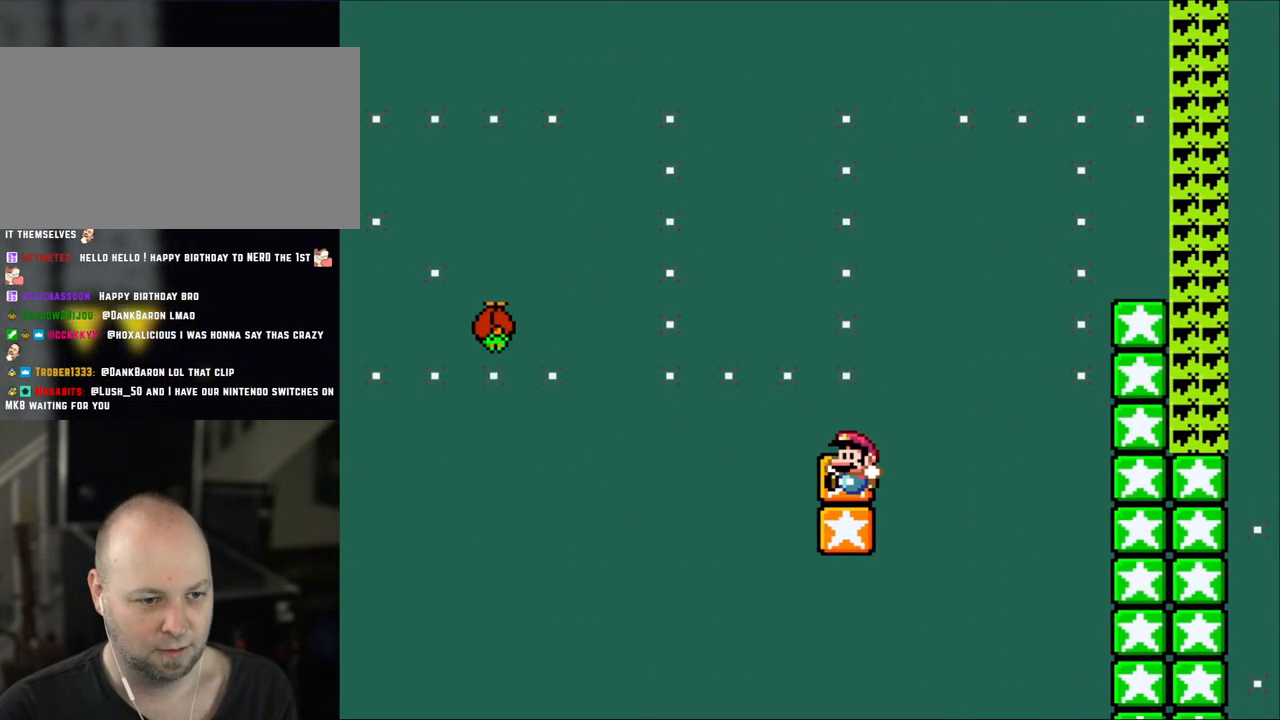
{"buttons": ["B", "Y", "DPAD_LEFT"], "events": [[17, "B", "up"], [133, "Y", "up"], [167, "DPAD_UP", "up"], [217, "DPAD_LEFT", "up"], [283, "DPAD_LEFT", "down"], [333, "B", "down"], [333, "Y", "down"]]}
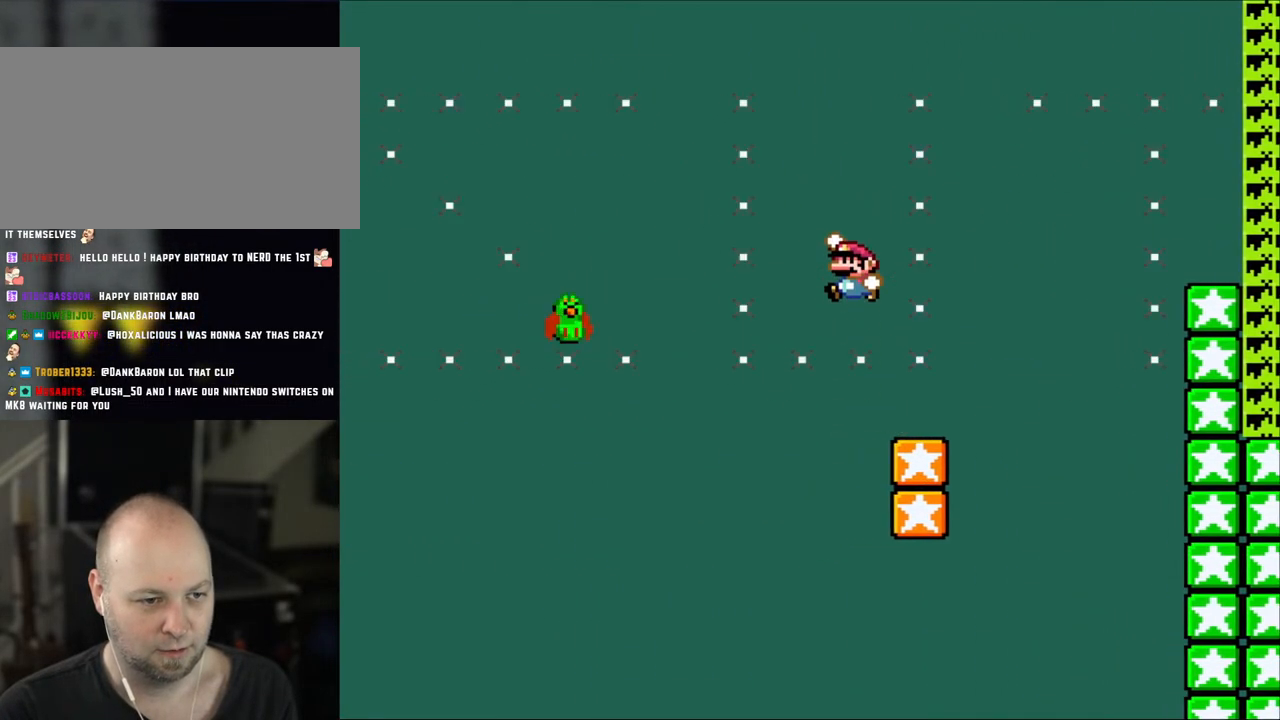
{"buttons": ["Y", "DPAD_LEFT"], "events": [[367, "B", "up"]]}
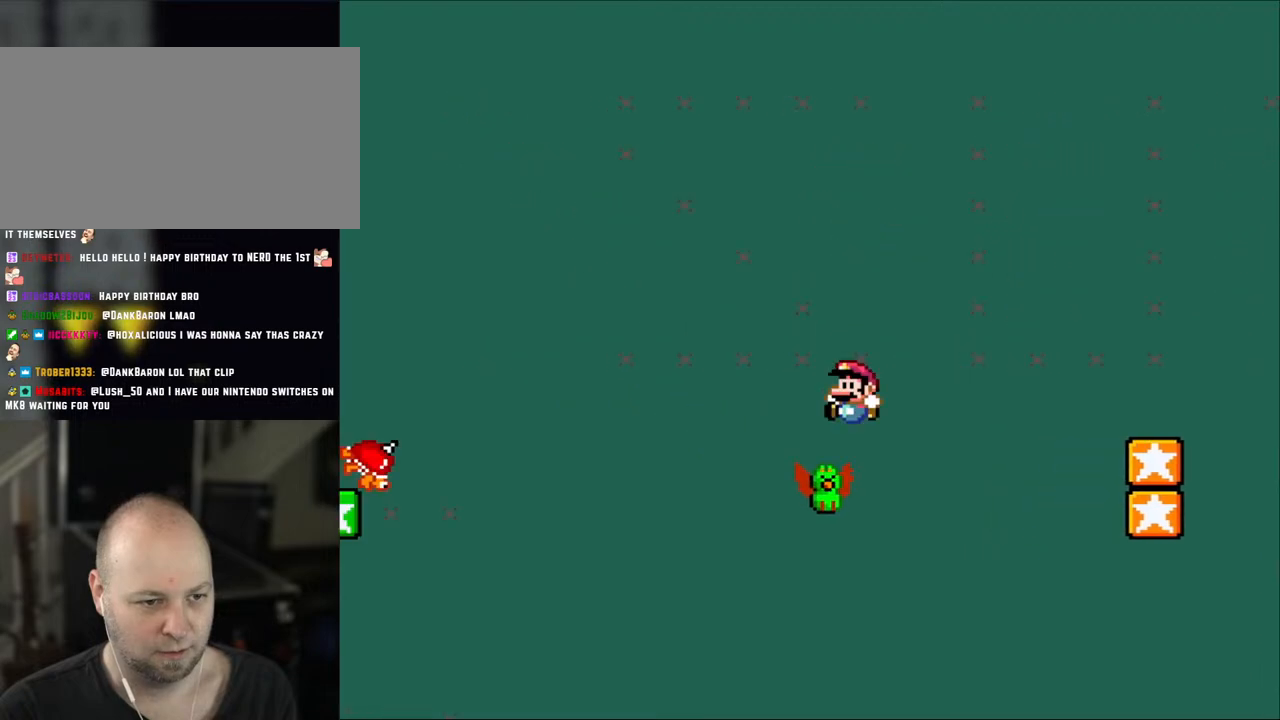
{"buttons": ["Y", "DPAD_LEFT"], "events": [[100, "B", "down"], [317, "B", "up"]]}
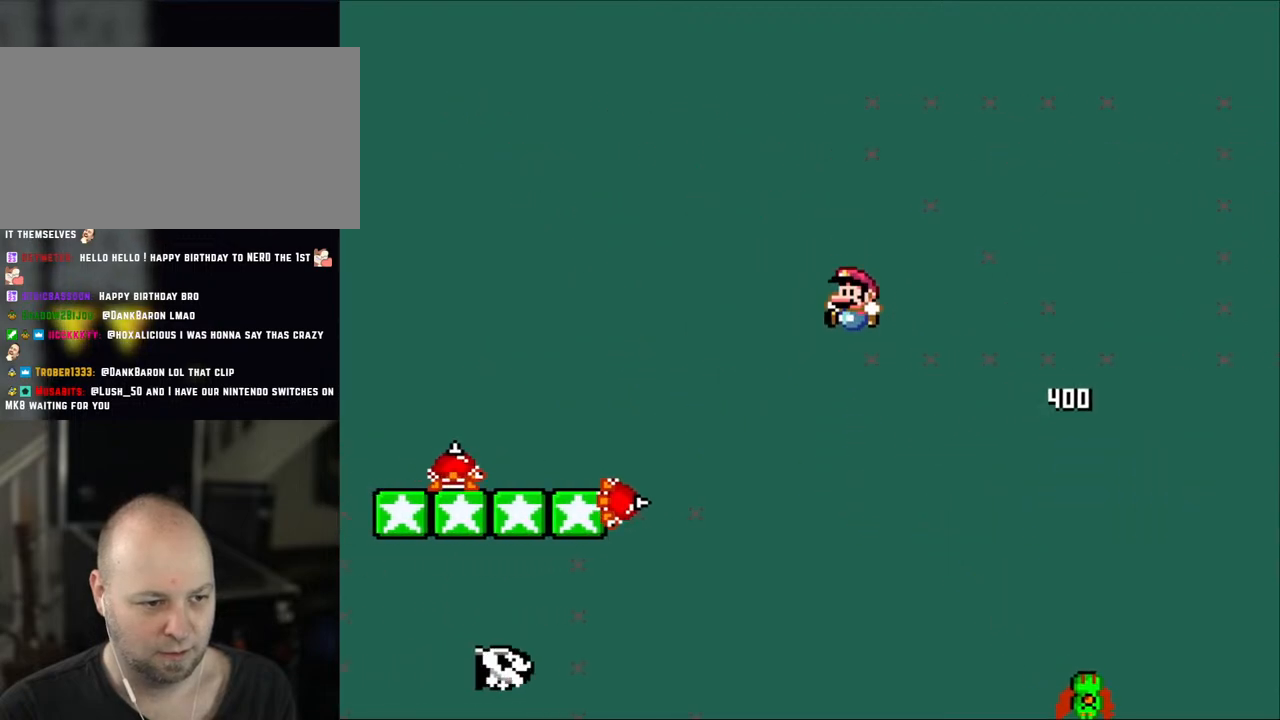
{"buttons": ["Y", "DPAD_LEFT"], "events": []}
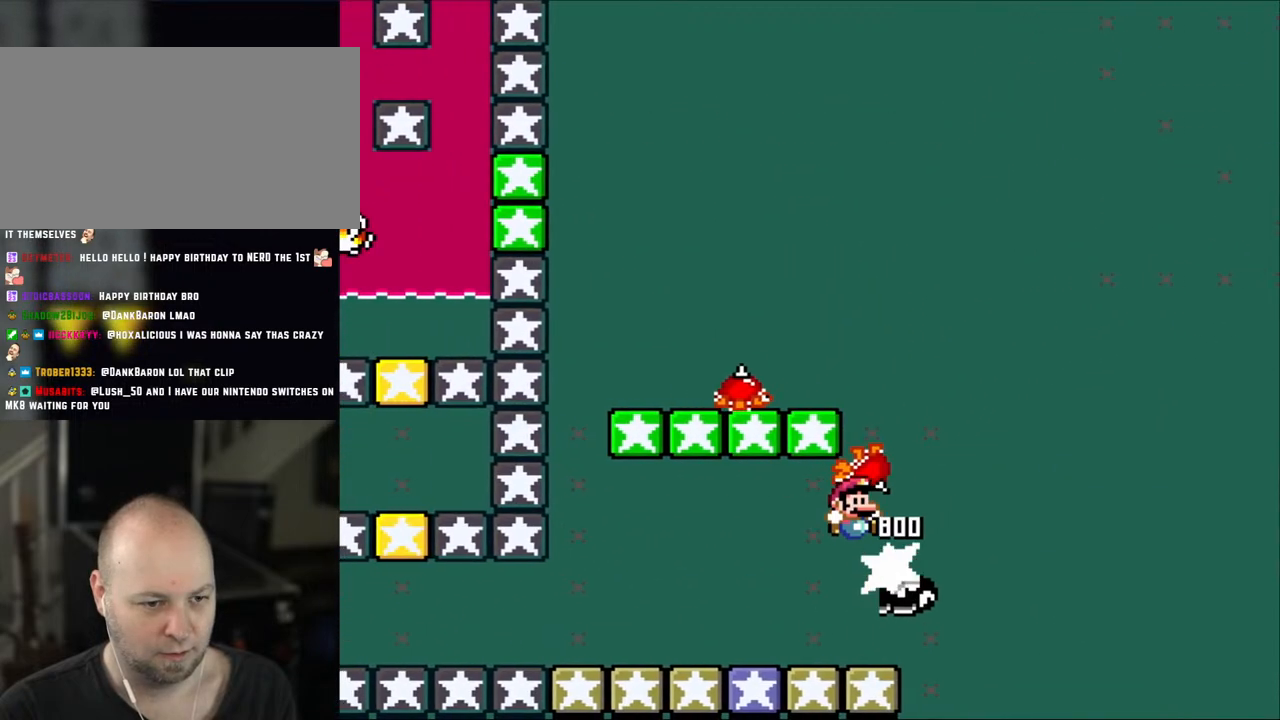
{"buttons": ["Y", "DPAD_LEFT"], "events": [[50, "DPAD_LEFT", "up"], [50, "DPAD_UP", "down"], [83, "DPAD_RIGHT", "down"], [83, "DPAD_UP", "up"], [317, "DPAD_RIGHT", "up"], [367, "DPAD_LEFT", "down"]]}